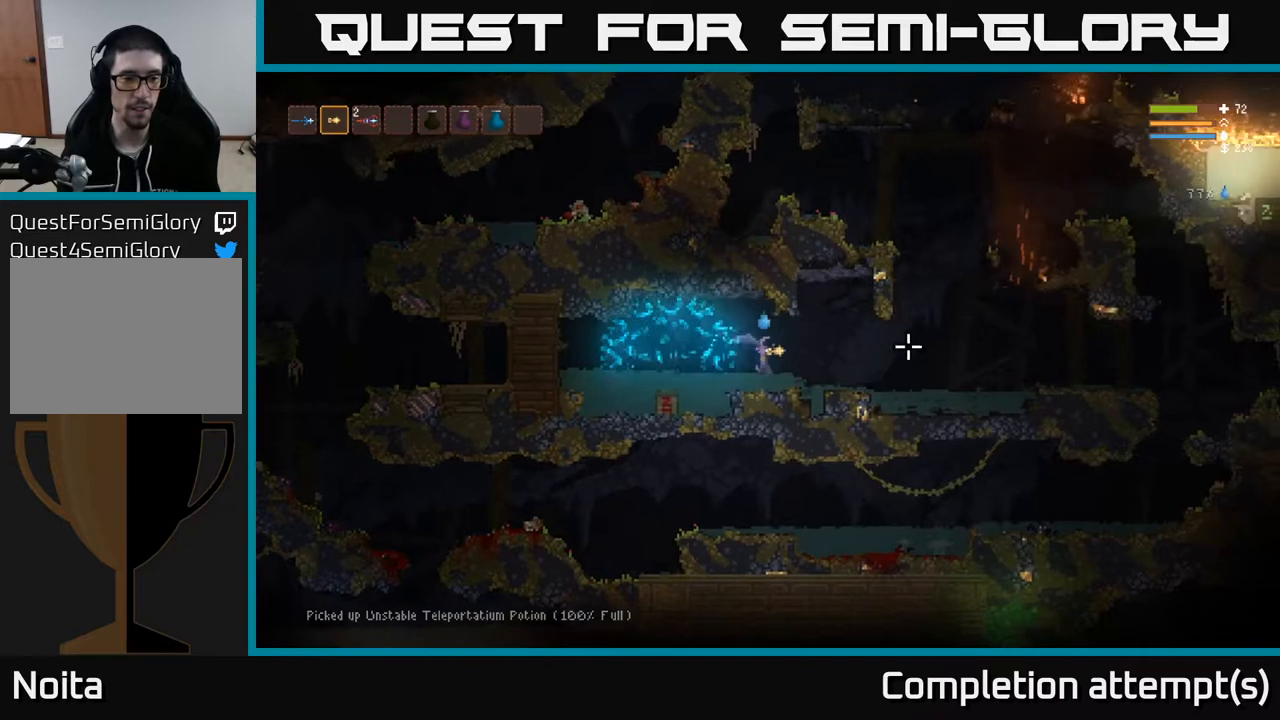
Gameplay with a controller (Xbox layout); each line is a JSON object with the inputs held at the frame after it. "events" lists button and stick changes between this image and that frame as [ms after this image, input, new state], when the widget could be followed in between.
{"buttons": [], "left_stick": "center", "right_stick": "center", "events": [[33, "left_stick", "center"]]}
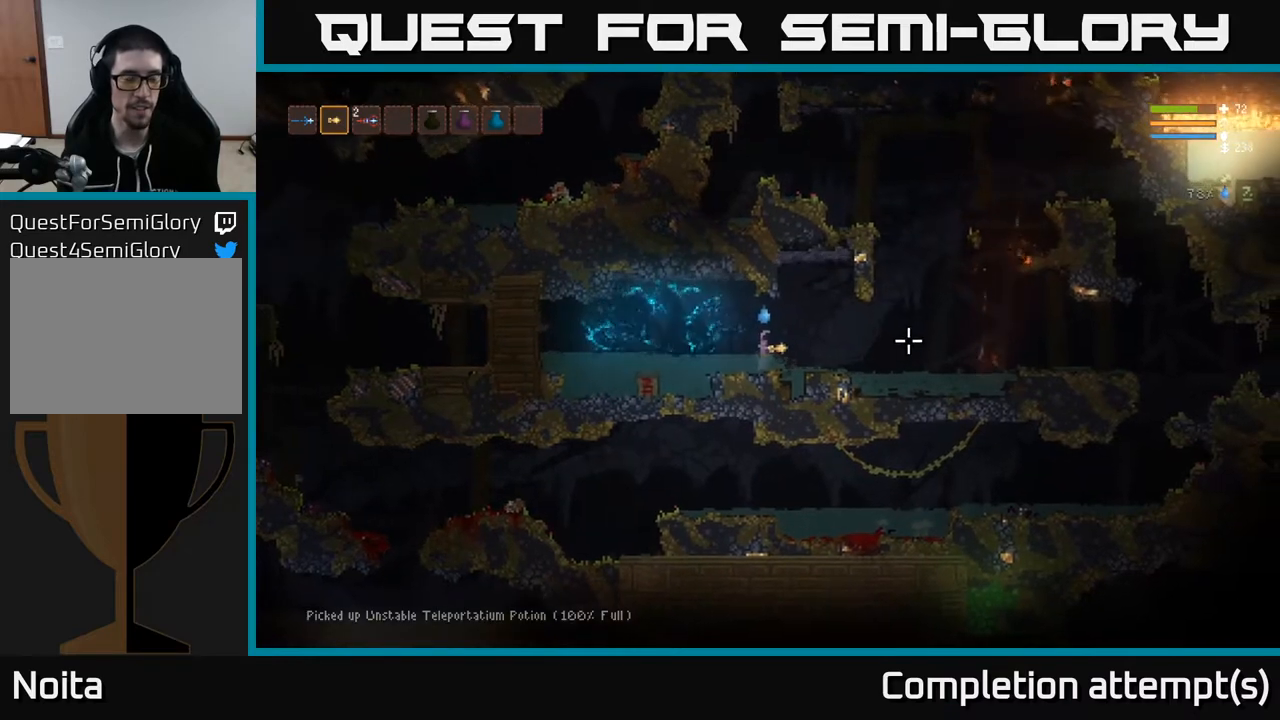
{"buttons": [], "left_stick": "center", "right_stick": "center", "events": []}
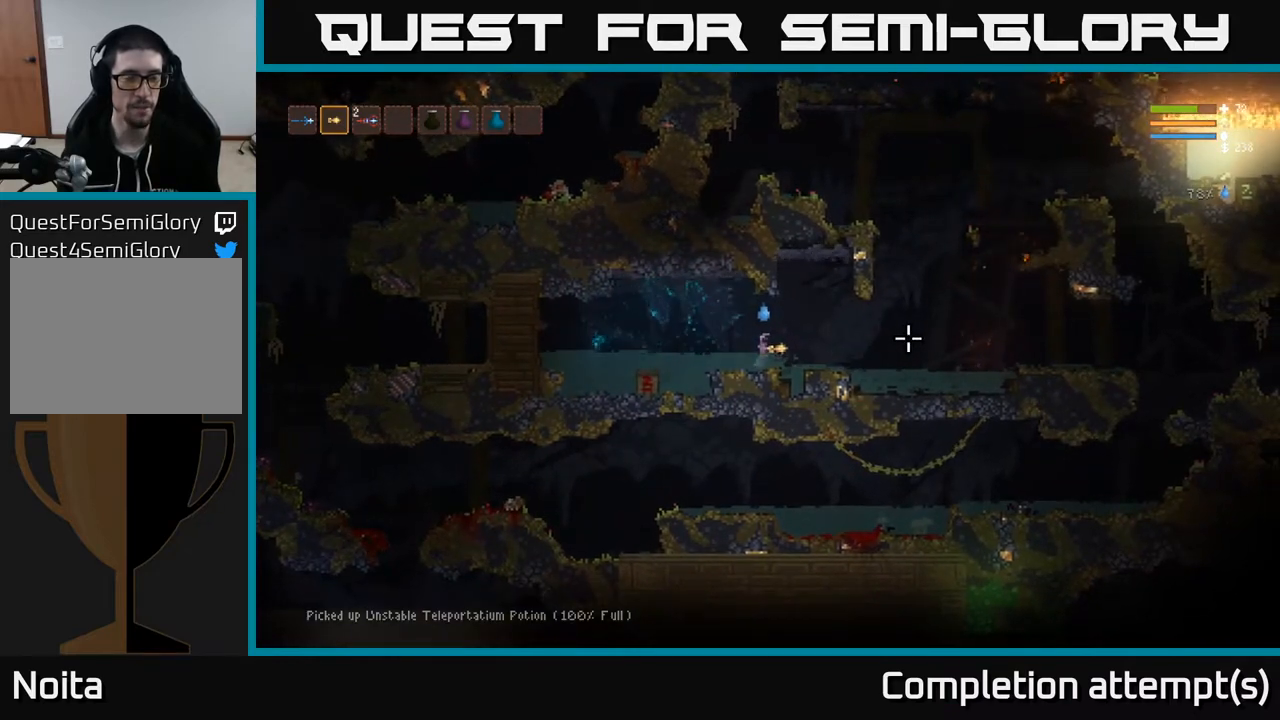
{"buttons": ["SELECT"], "left_stick": "center", "right_stick": "center", "events": [[417, "SELECT", "down"]]}
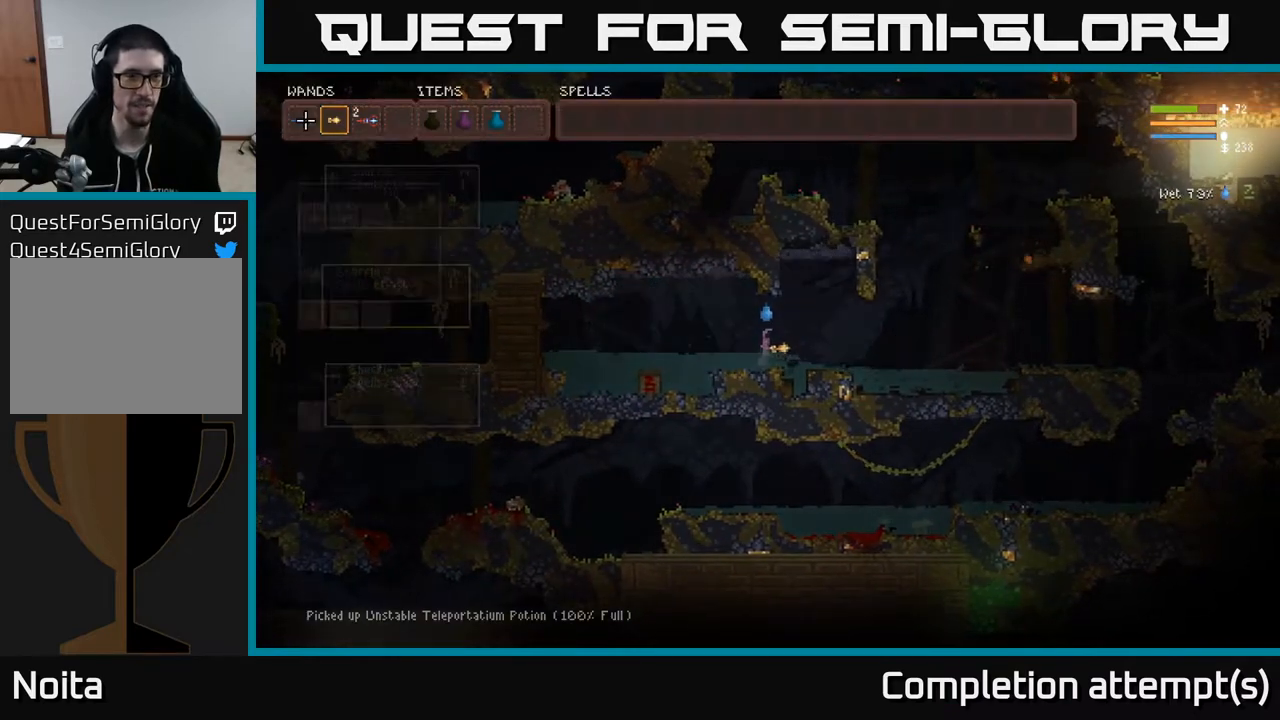
{"buttons": [], "left_stick": "center", "right_stick": "center", "events": [[17, "SELECT", "up"], [350, "DPAD_RIGHT", "down"], [417, "DPAD_RIGHT", "up"]]}
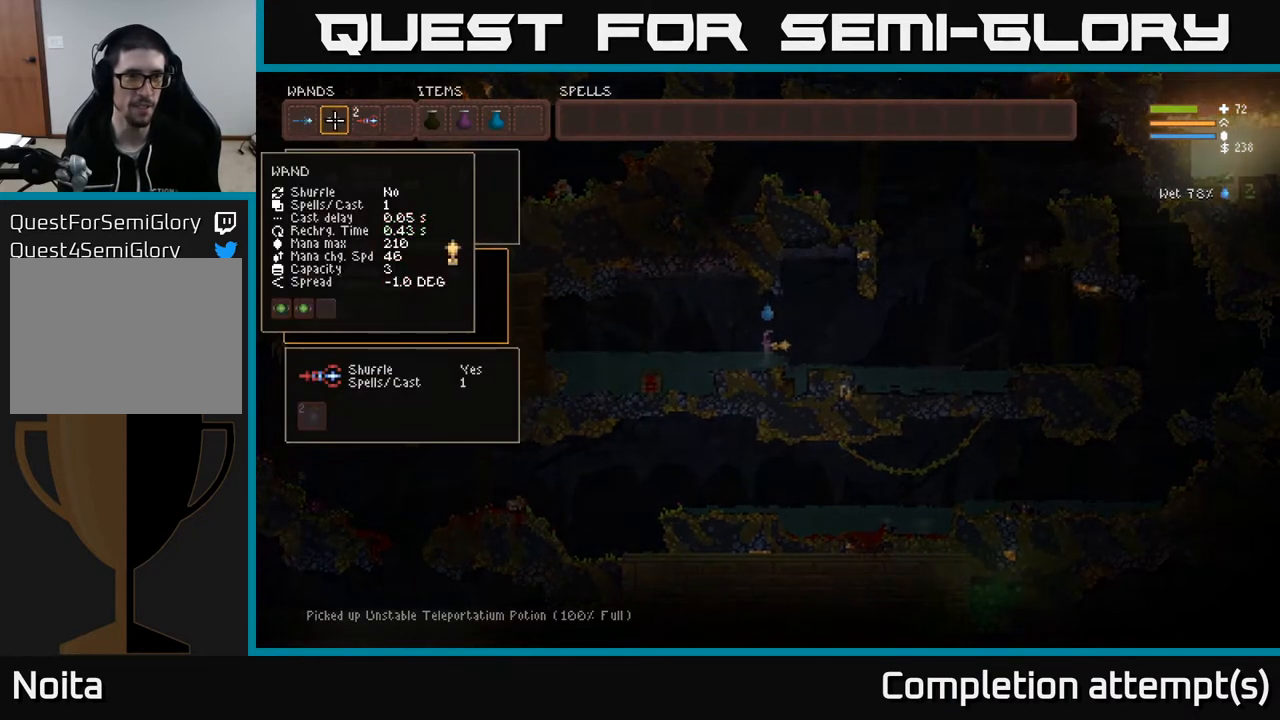
{"buttons": ["DPAD_RIGHT"], "left_stick": "center", "right_stick": "center", "events": [[150, "DPAD_RIGHT", "down"], [217, "DPAD_RIGHT", "up"], [317, "DPAD_RIGHT", "down"], [367, "DPAD_RIGHT", "up"], [467, "DPAD_RIGHT", "down"]]}
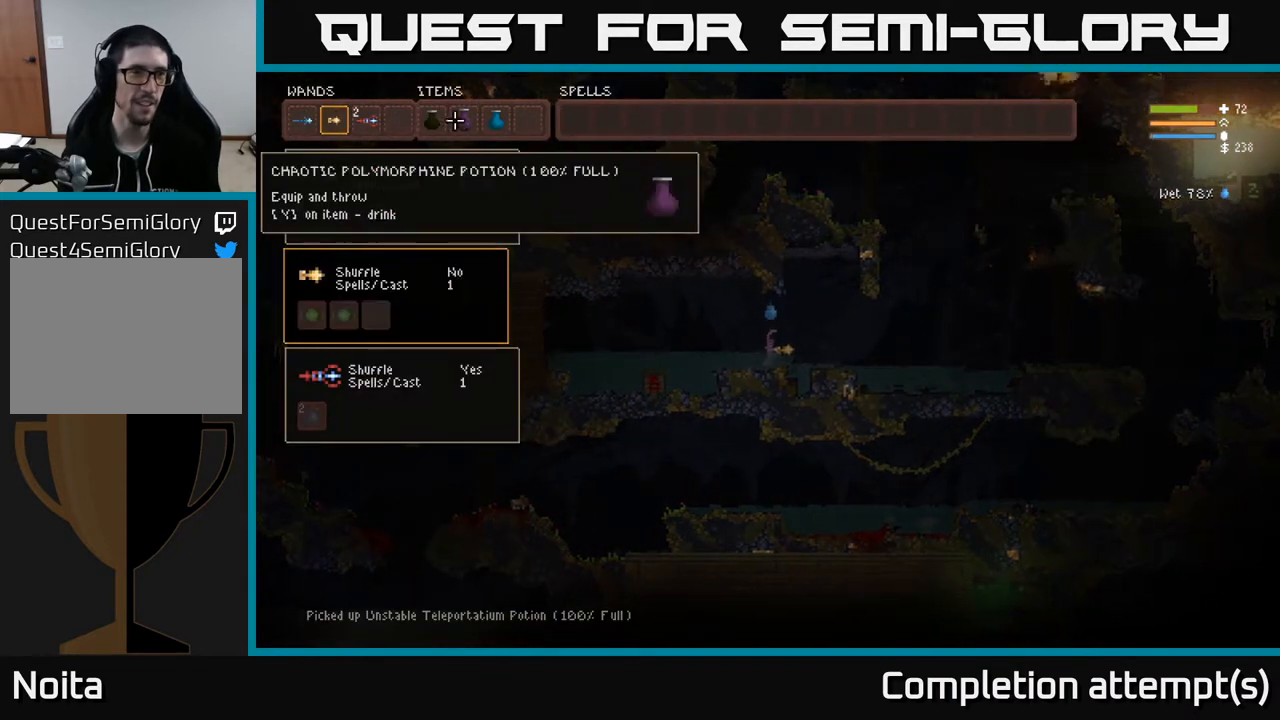
{"buttons": [], "left_stick": "center", "right_stick": "center", "events": [[50, "DPAD_RIGHT", "up"], [150, "DPAD_RIGHT", "down"], [183, "DPAD_RIGHT", "up"]]}
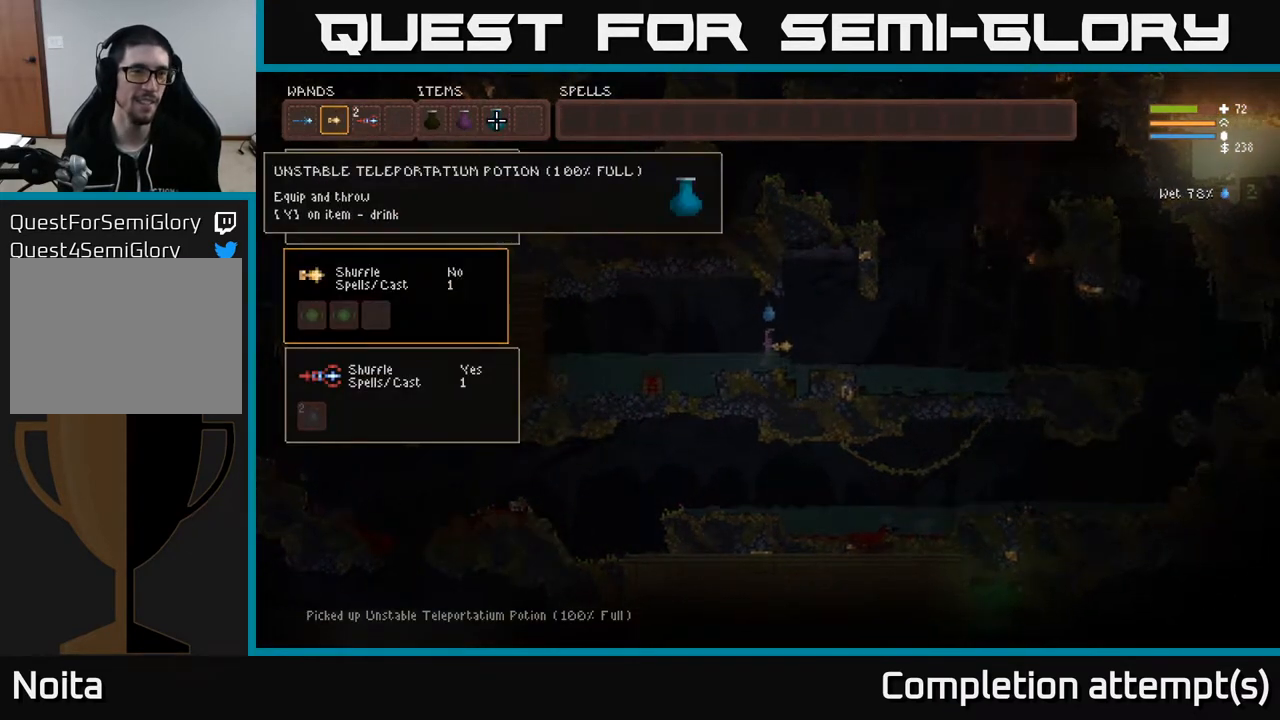
{"buttons": [], "left_stick": "center", "right_stick": "center", "events": []}
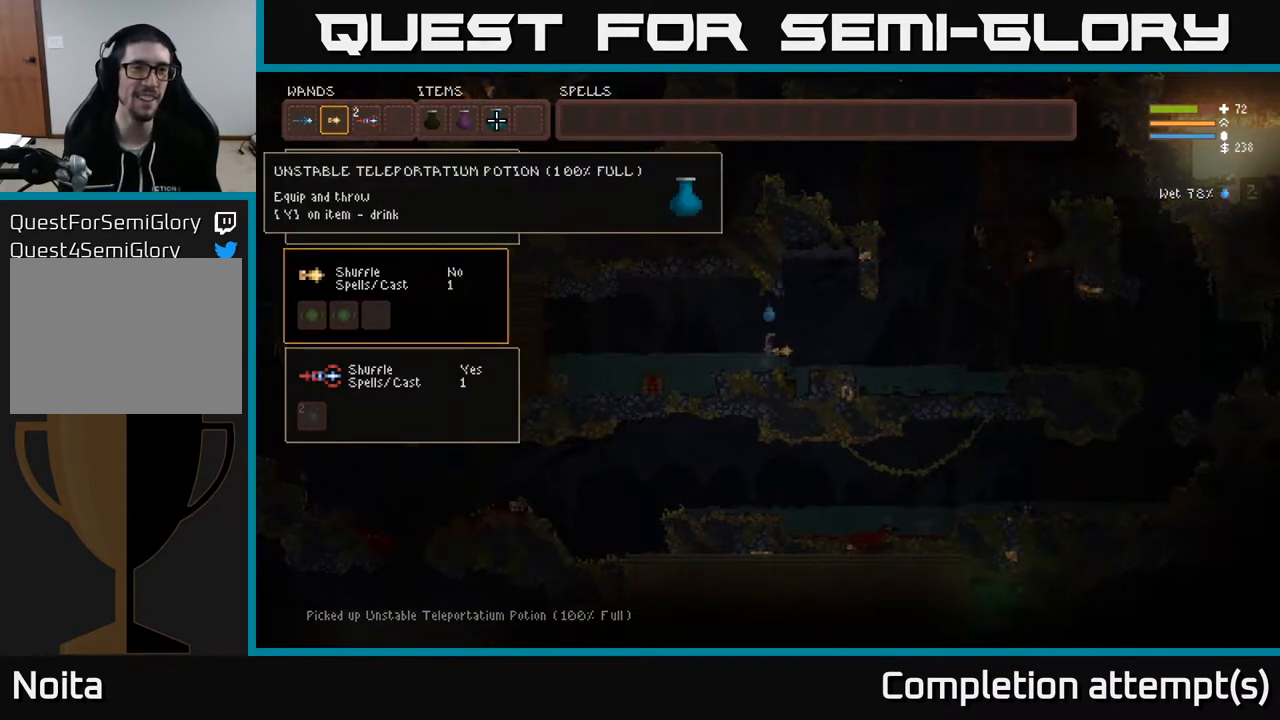
{"buttons": [], "left_stick": "center", "right_stick": "center", "events": []}
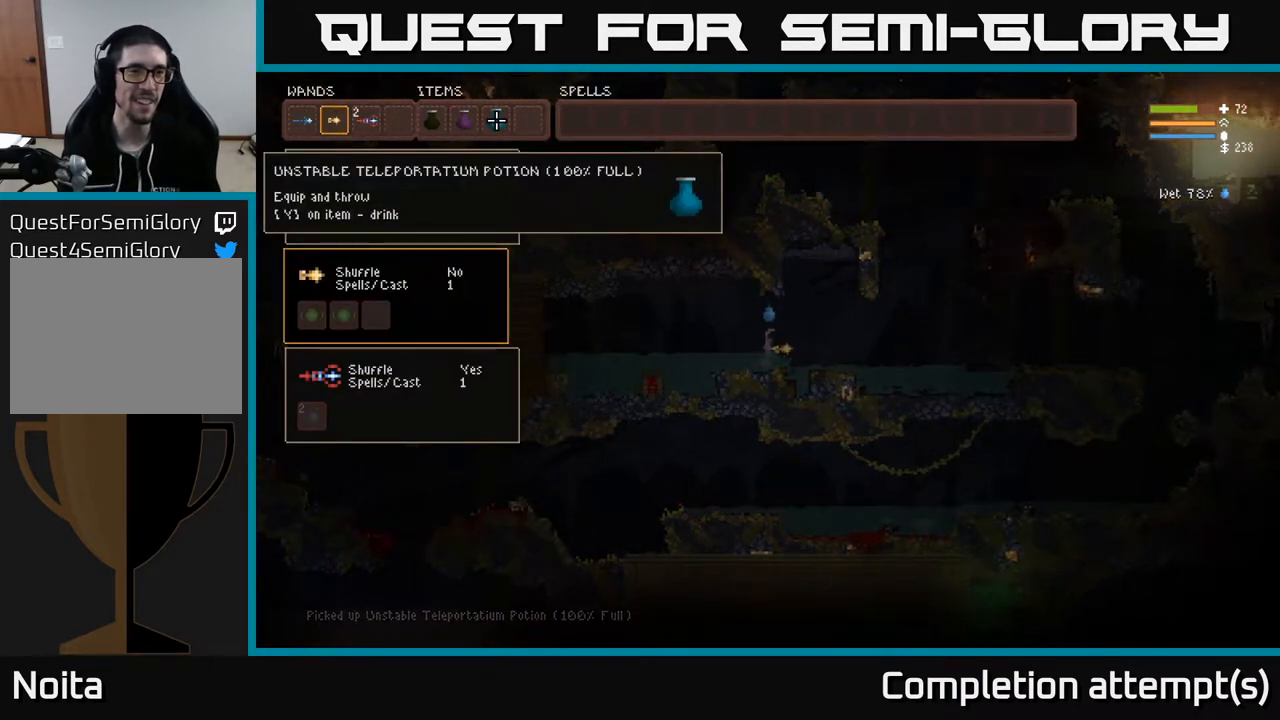
{"buttons": [], "left_stick": "center", "right_stick": "center", "events": []}
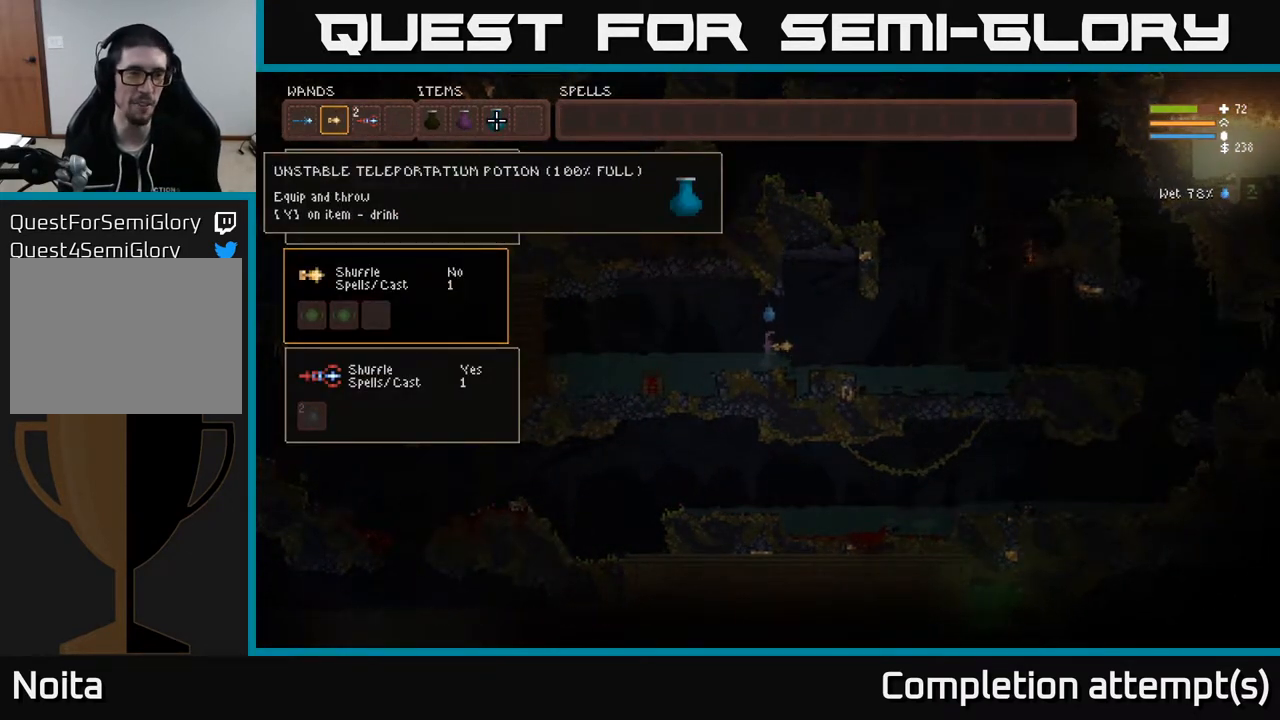
{"buttons": [], "left_stick": "center", "right_stick": "center", "events": [[383, "SELECT", "down"], [450, "SELECT", "up"]]}
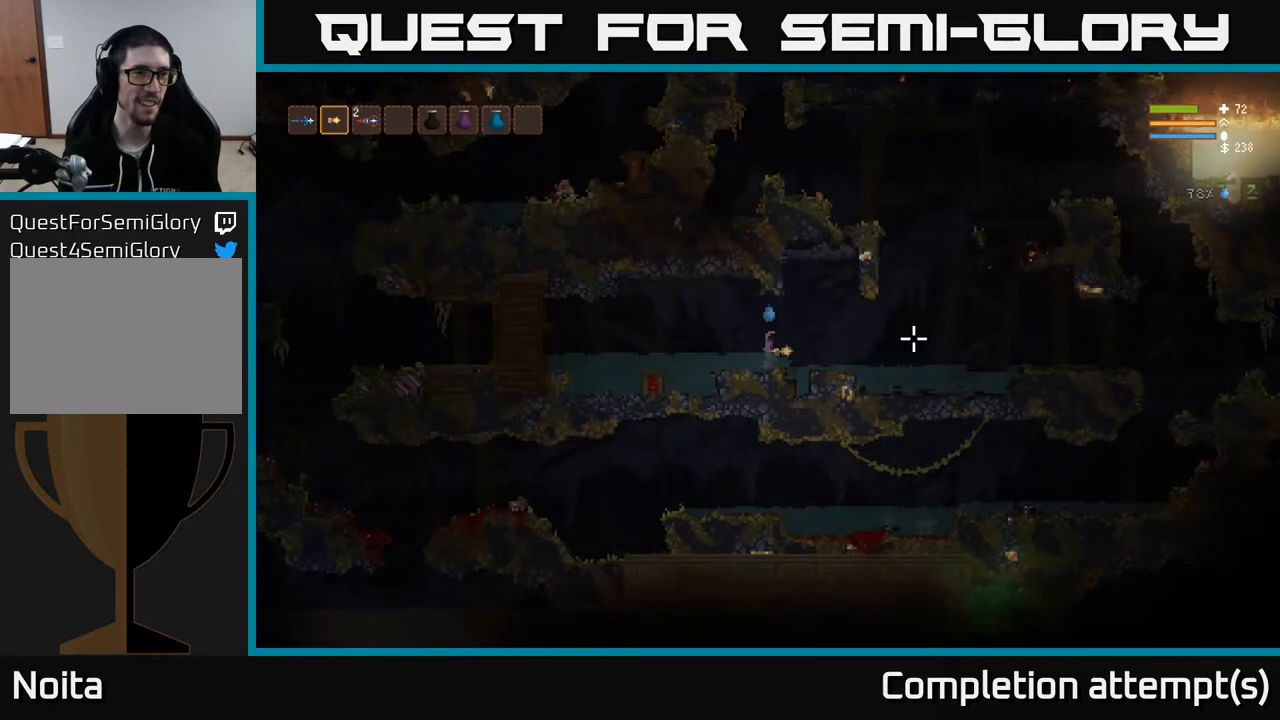
{"buttons": [], "left_stick": "center", "right_stick": "center", "events": [[200, "L1", "down"], [250, "L1", "up"]]}
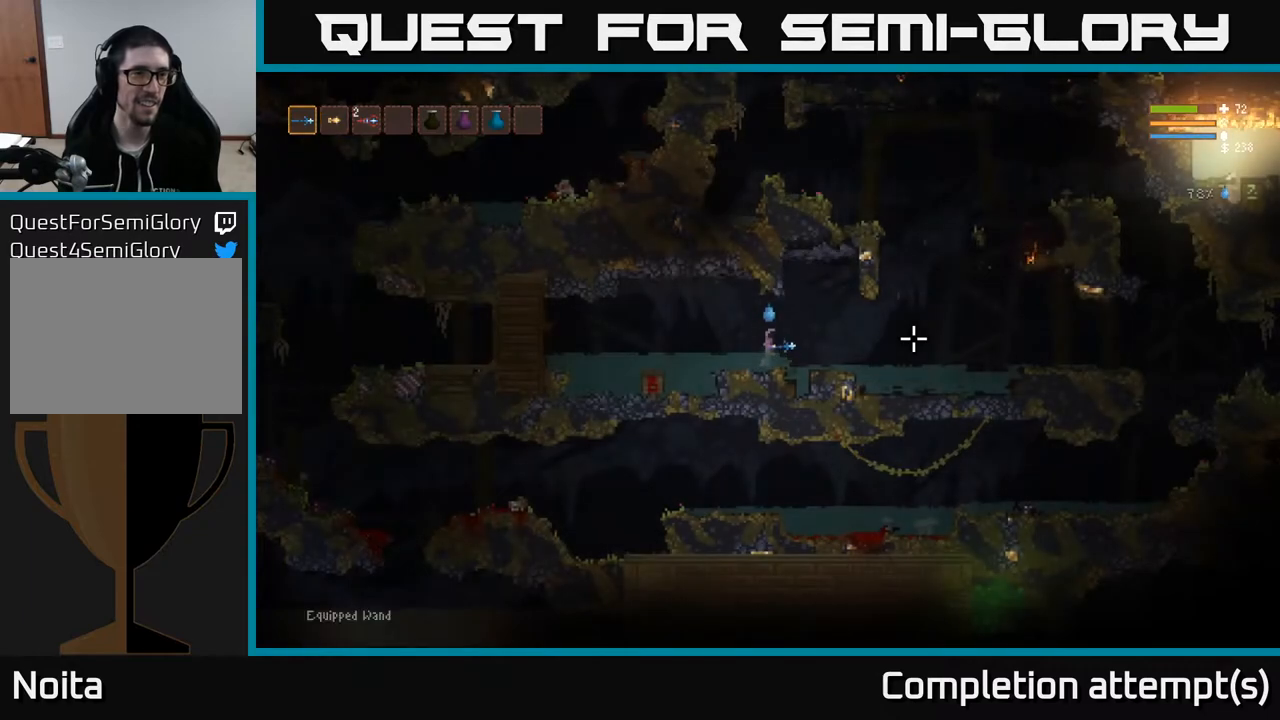
{"buttons": [], "left_stick": "right", "right_stick": "right", "events": [[33, "right_stick", "right"], [267, "left_stick", "right"], [333, "L2", "down"], [483, "L2", "up"]]}
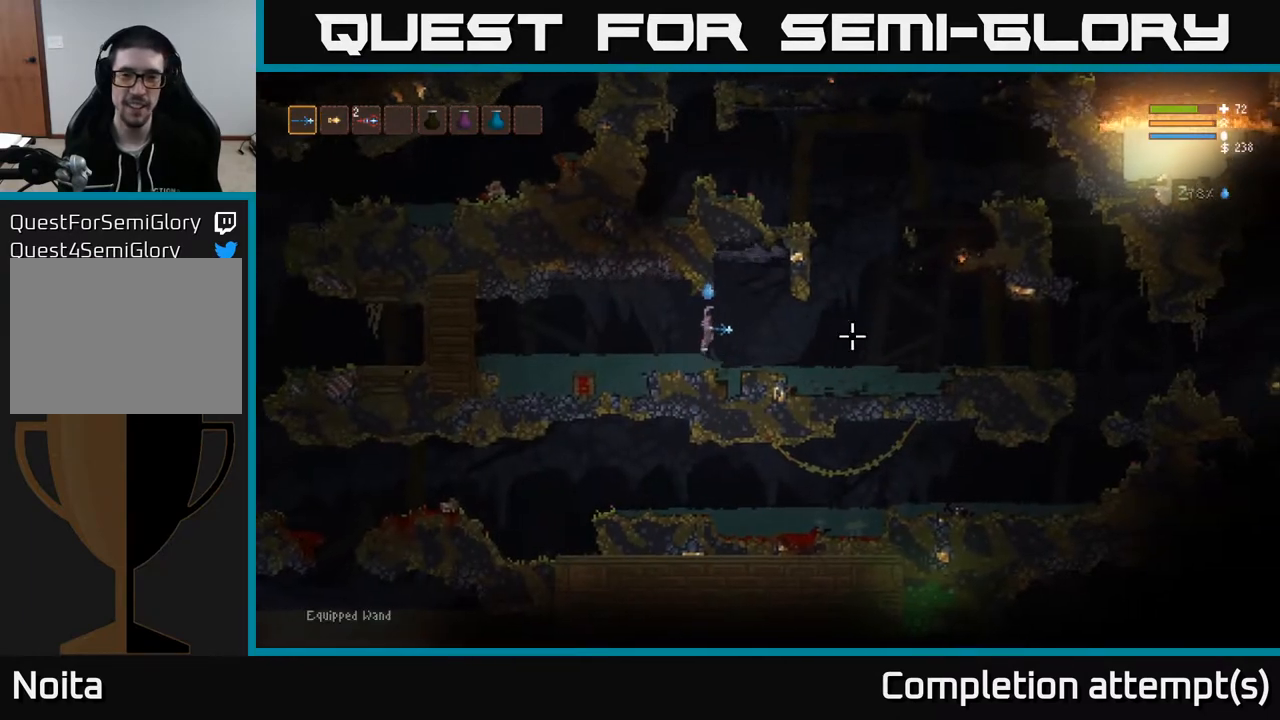
{"buttons": [], "left_stick": "right", "right_stick": "right", "events": []}
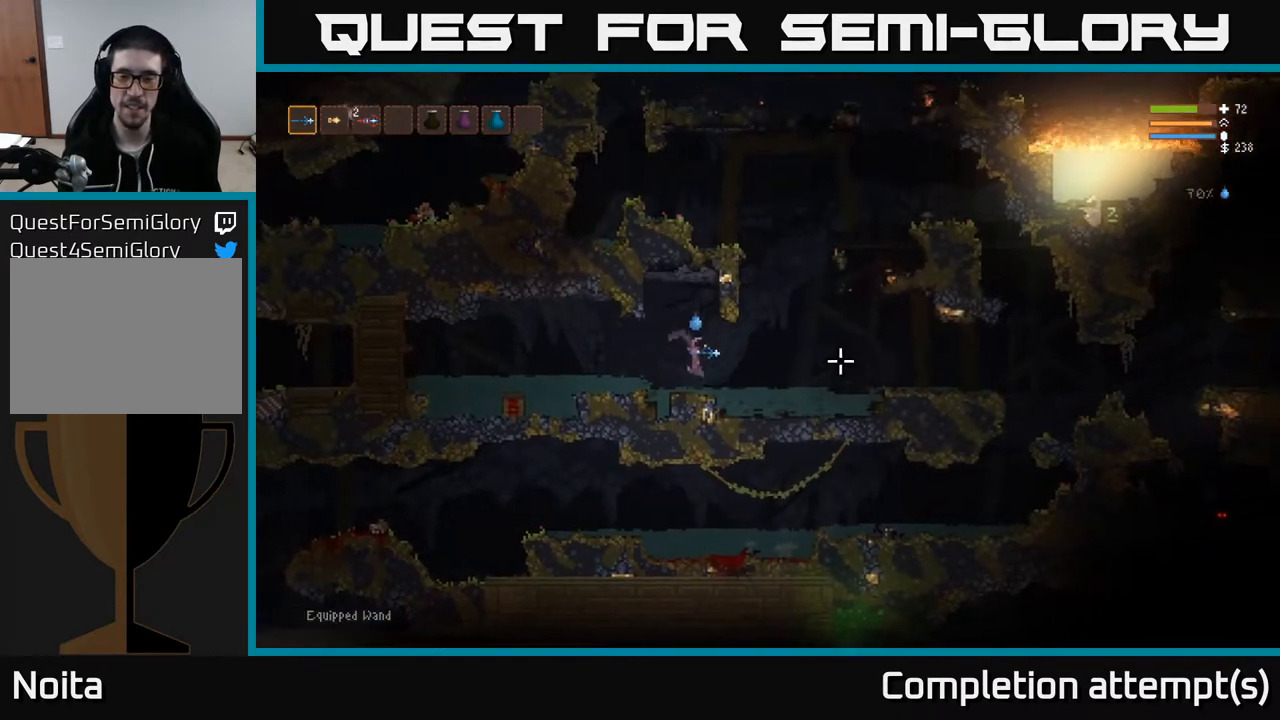
{"buttons": [], "left_stick": "right", "right_stick": "right", "events": [[167, "L2", "down"], [317, "L2", "up"]]}
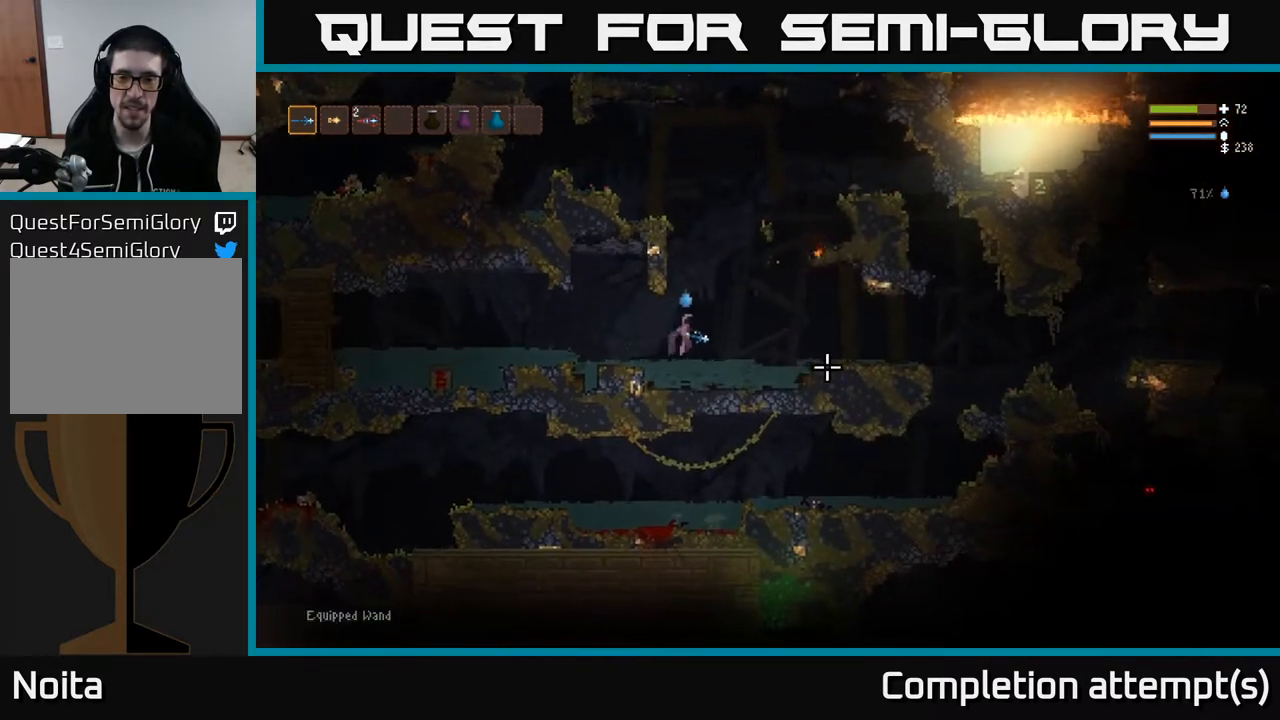
{"buttons": [], "left_stick": "right", "right_stick": "right", "events": [[333, "L2", "down"], [467, "L2", "up"]]}
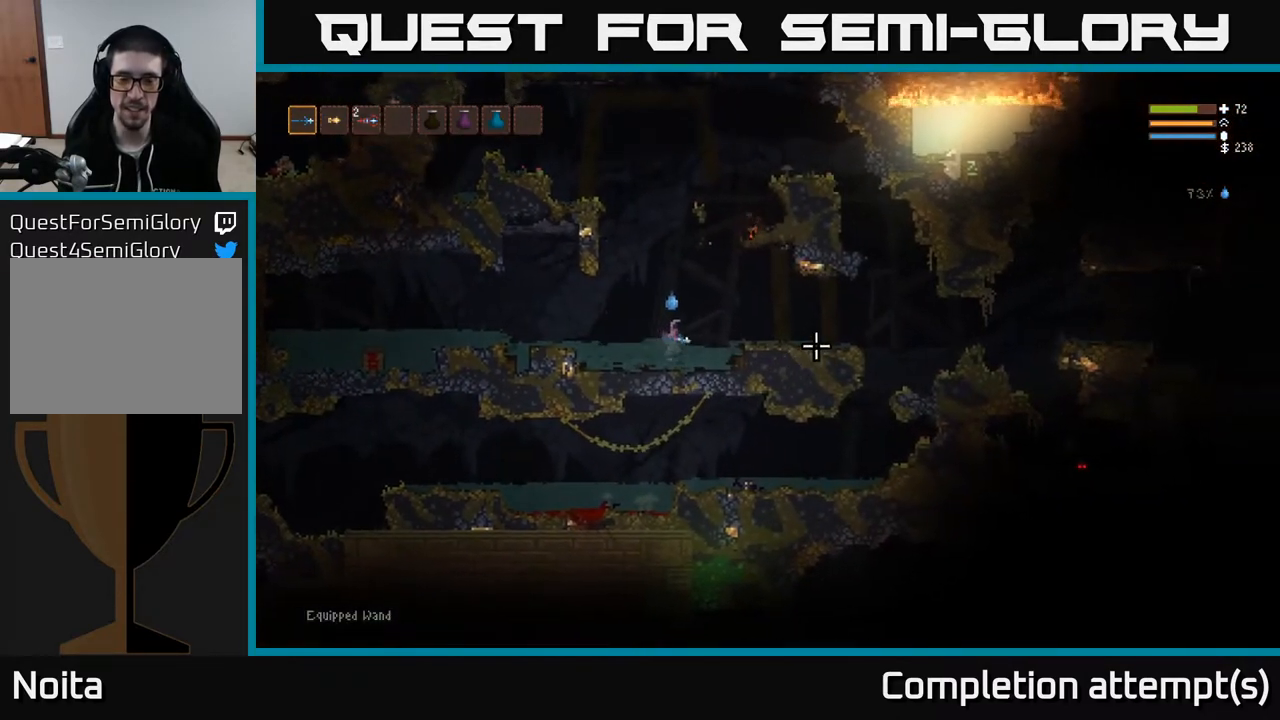
{"buttons": [], "left_stick": "right", "right_stick": "right", "events": [[300, "L2", "down"], [450, "L2", "up"]]}
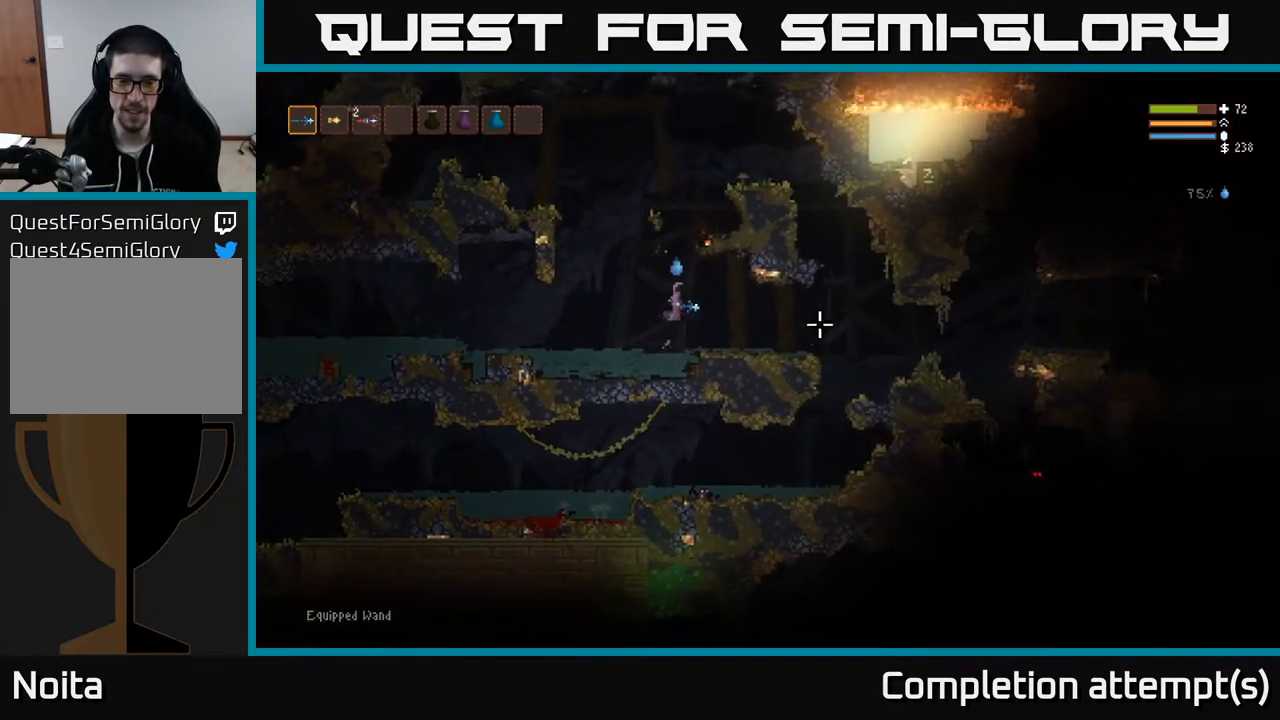
{"buttons": [], "left_stick": "right", "right_stick": "right", "events": []}
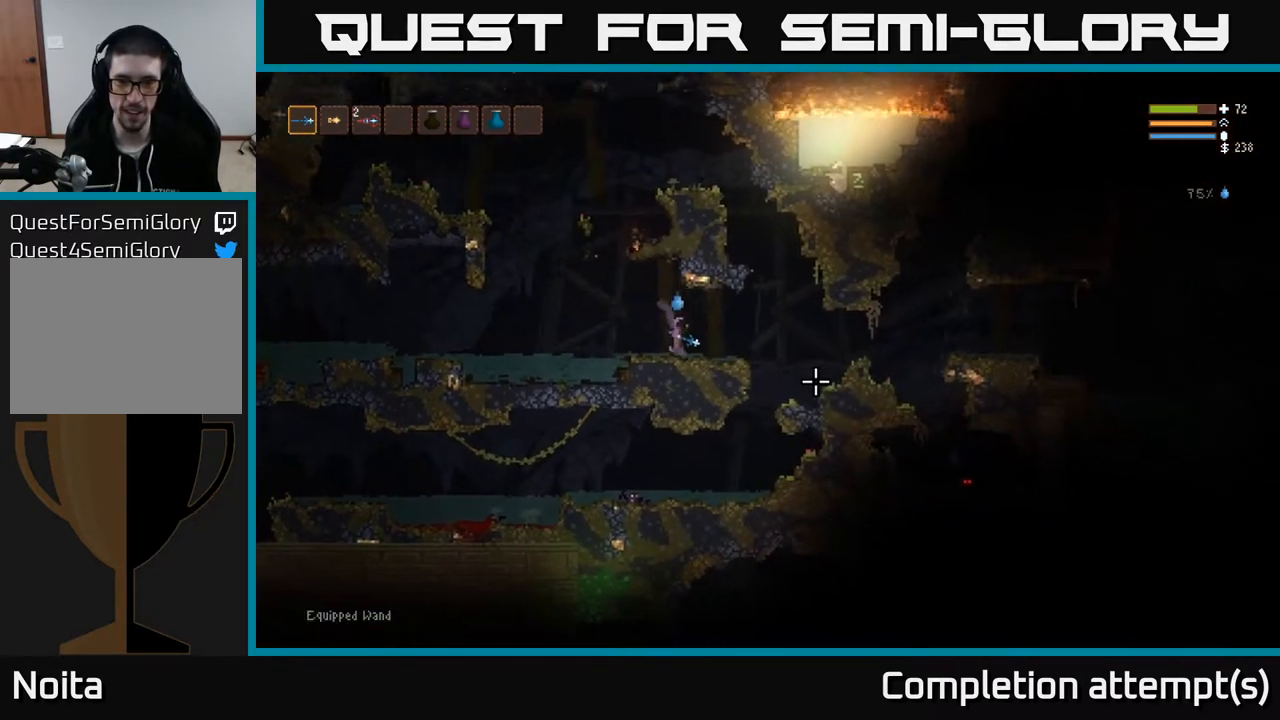
{"buttons": [], "left_stick": "right", "right_stick": "down-right", "events": [[233, "L2", "down"], [250, "right_stick", "down-right"], [333, "L2", "up"]]}
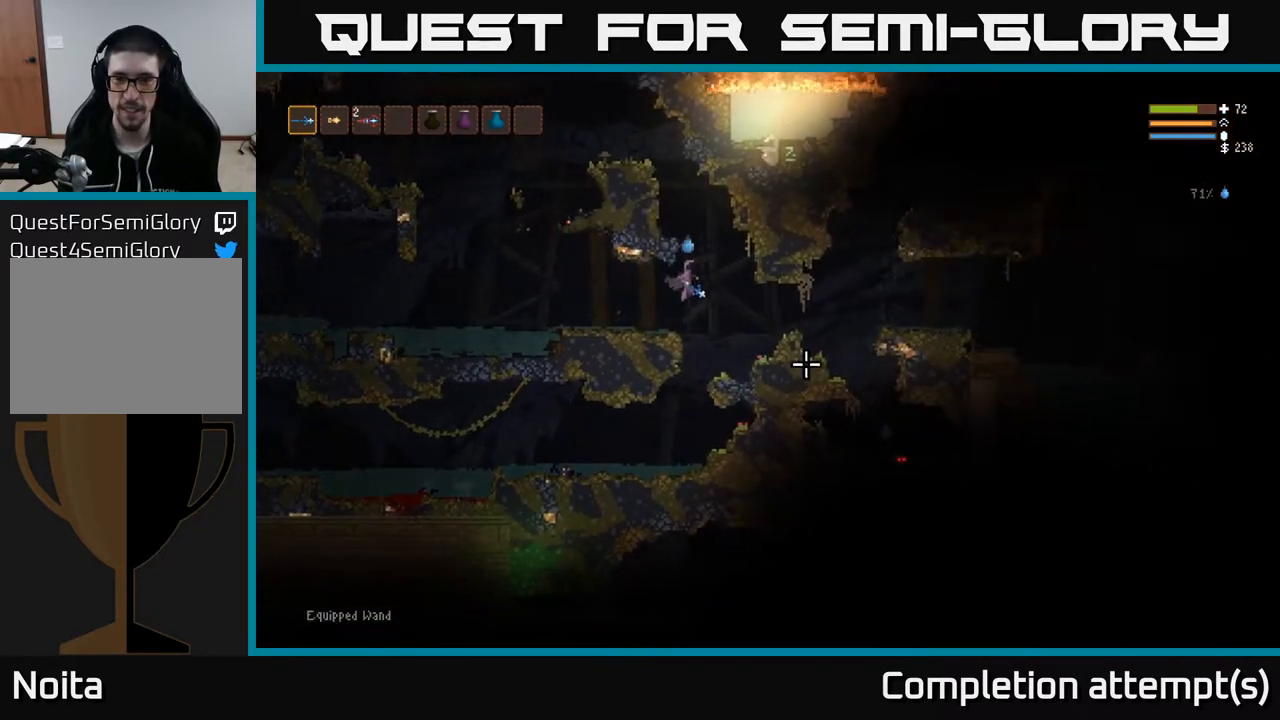
{"buttons": [], "left_stick": "right", "right_stick": "down-right", "events": [[350, "L2", "down"], [450, "L2", "up"]]}
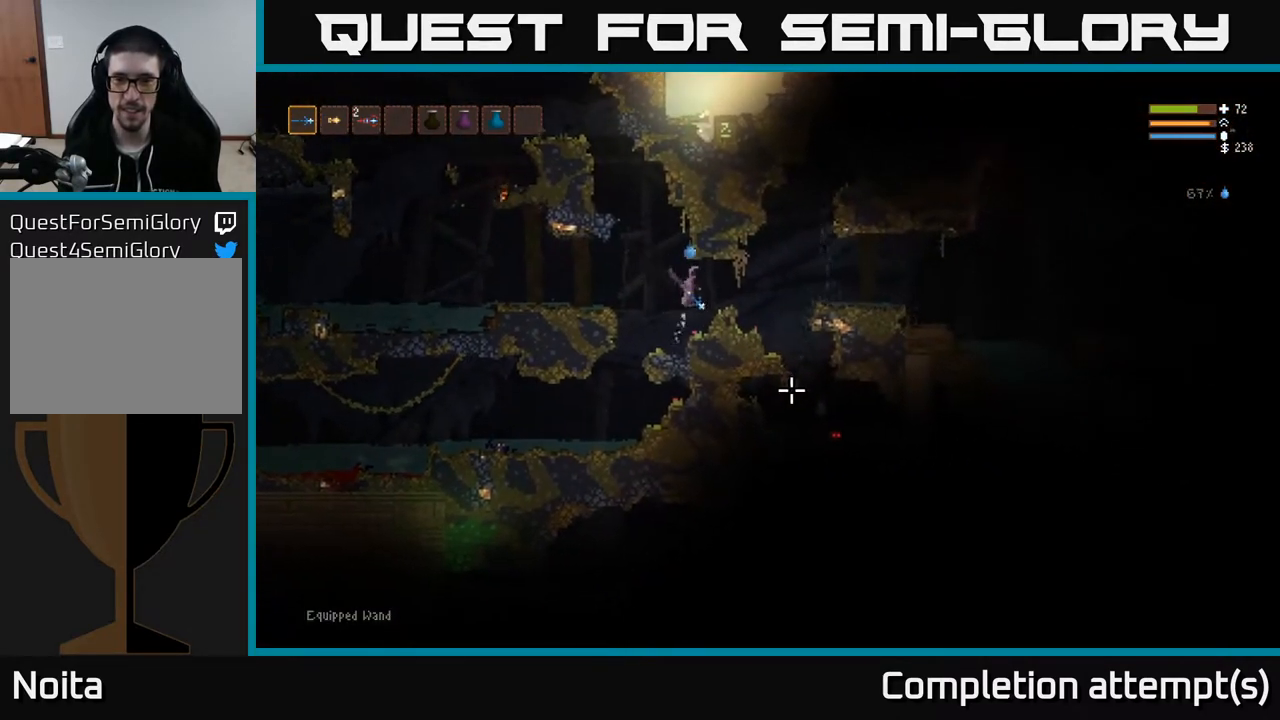
{"buttons": ["R2"], "left_stick": "right", "right_stick": "down-right", "events": [[183, "L2", "down"], [283, "L2", "up"], [450, "R2", "down"]]}
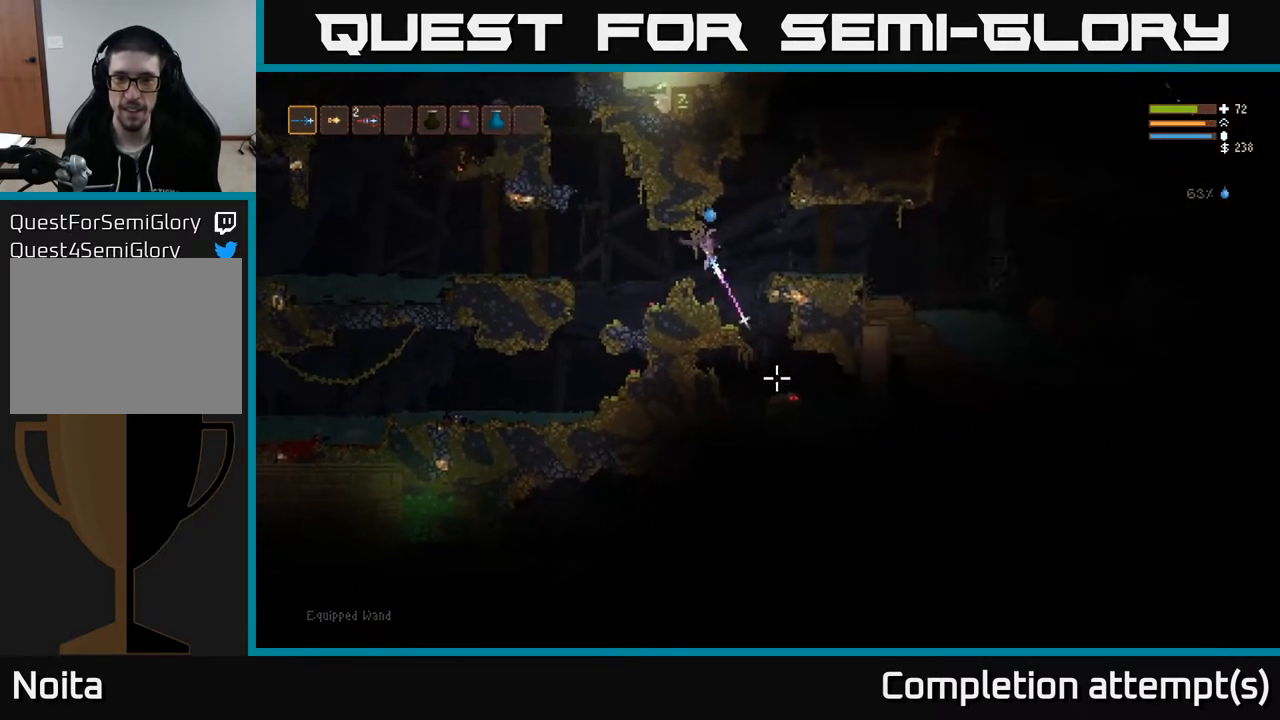
{"buttons": [], "left_stick": "right", "right_stick": "down-right", "events": [[17, "R2", "up"]]}
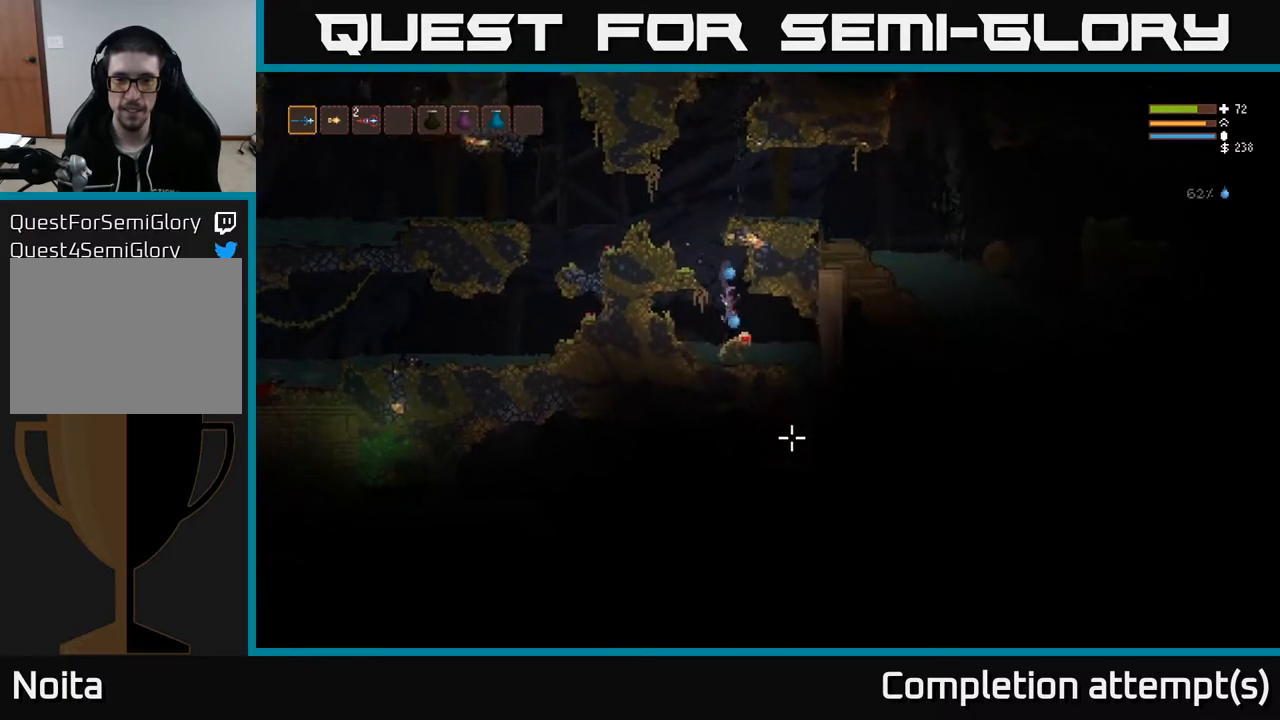
{"buttons": [], "left_stick": "center", "right_stick": "down", "events": [[50, "right_stick", "down"], [67, "L2", "down"], [83, "left_stick", "up-left"], [350, "R2", "down"], [400, "left_stick", "center"], [450, "L2", "up"], [450, "R2", "up"]]}
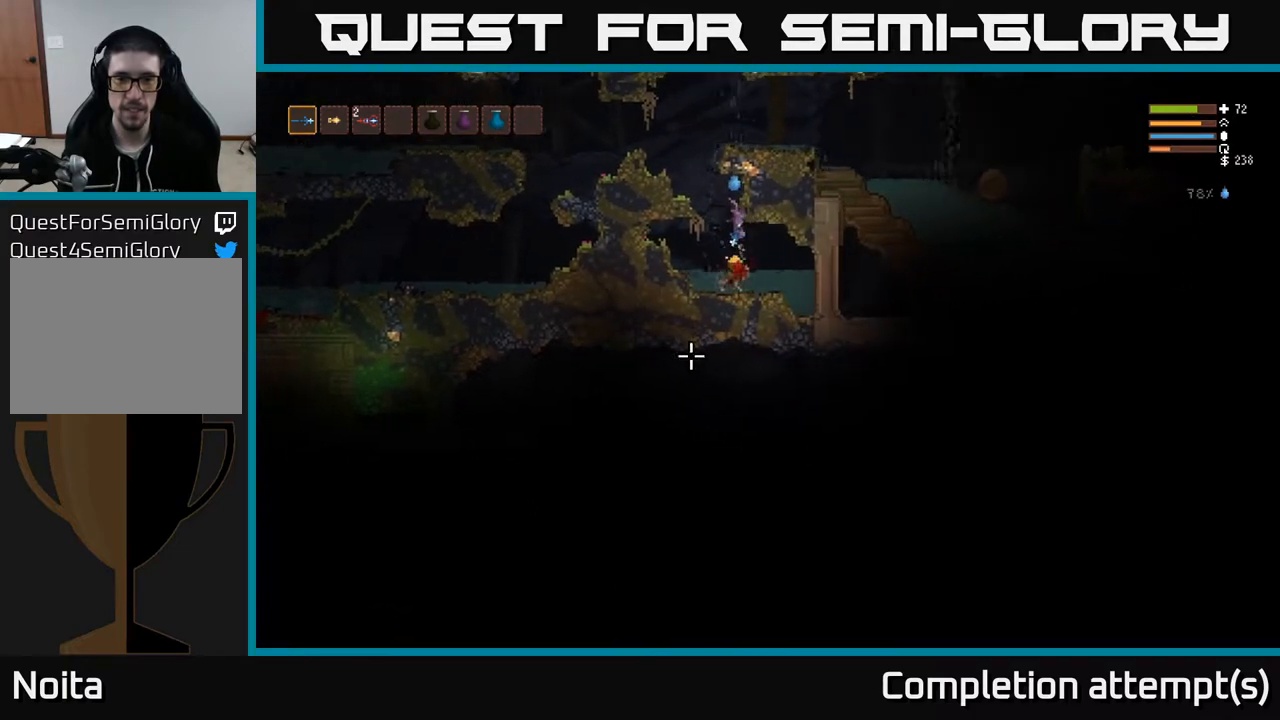
{"buttons": [], "left_stick": "center", "right_stick": "up-left", "events": [[17, "left_stick", "right"], [100, "left_stick", "center"], [333, "right_stick", "left"], [400, "right_stick", "up-left"]]}
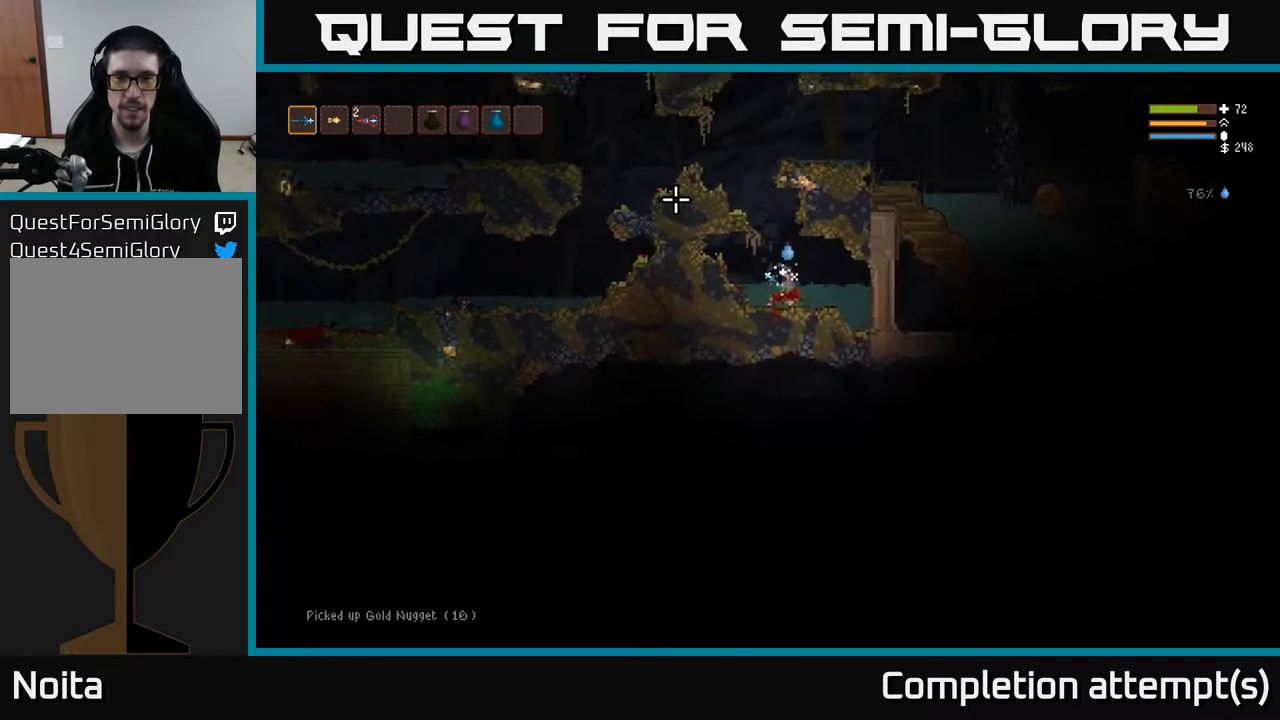
{"buttons": ["L2"], "left_stick": "left", "right_stick": "up-right", "events": [[17, "L2", "down"], [167, "left_stick", "left"], [367, "right_stick", "up"], [483, "right_stick", "up-right"]]}
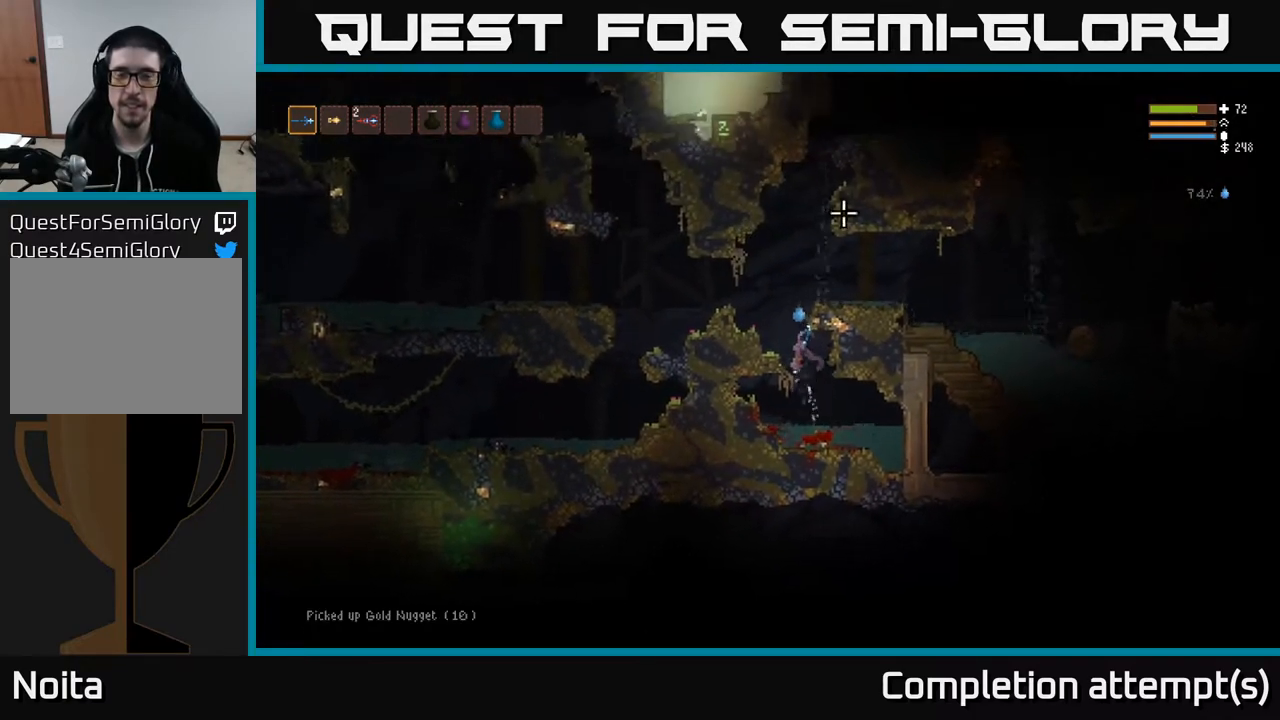
{"buttons": [], "left_stick": "right", "right_stick": "right", "events": [[83, "left_stick", "center"], [133, "left_stick", "right"], [150, "right_stick", "right"], [450, "L2", "up"]]}
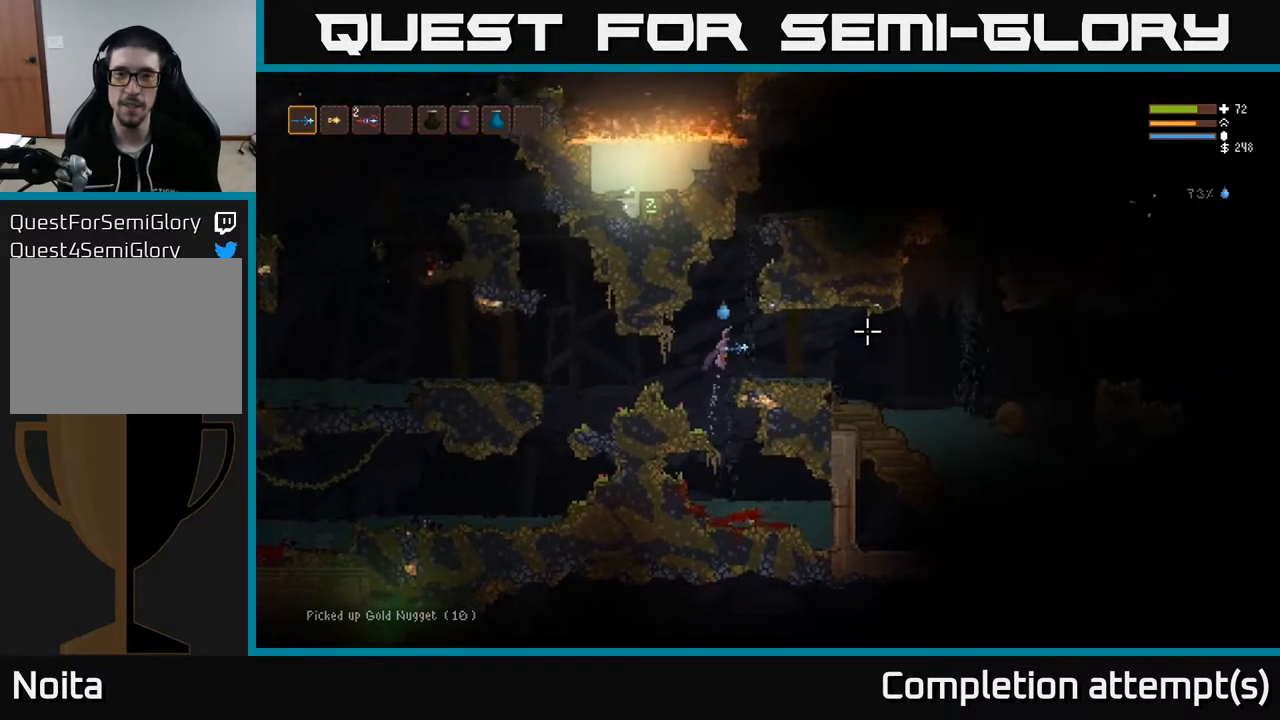
{"buttons": [], "left_stick": "right", "right_stick": "right", "events": []}
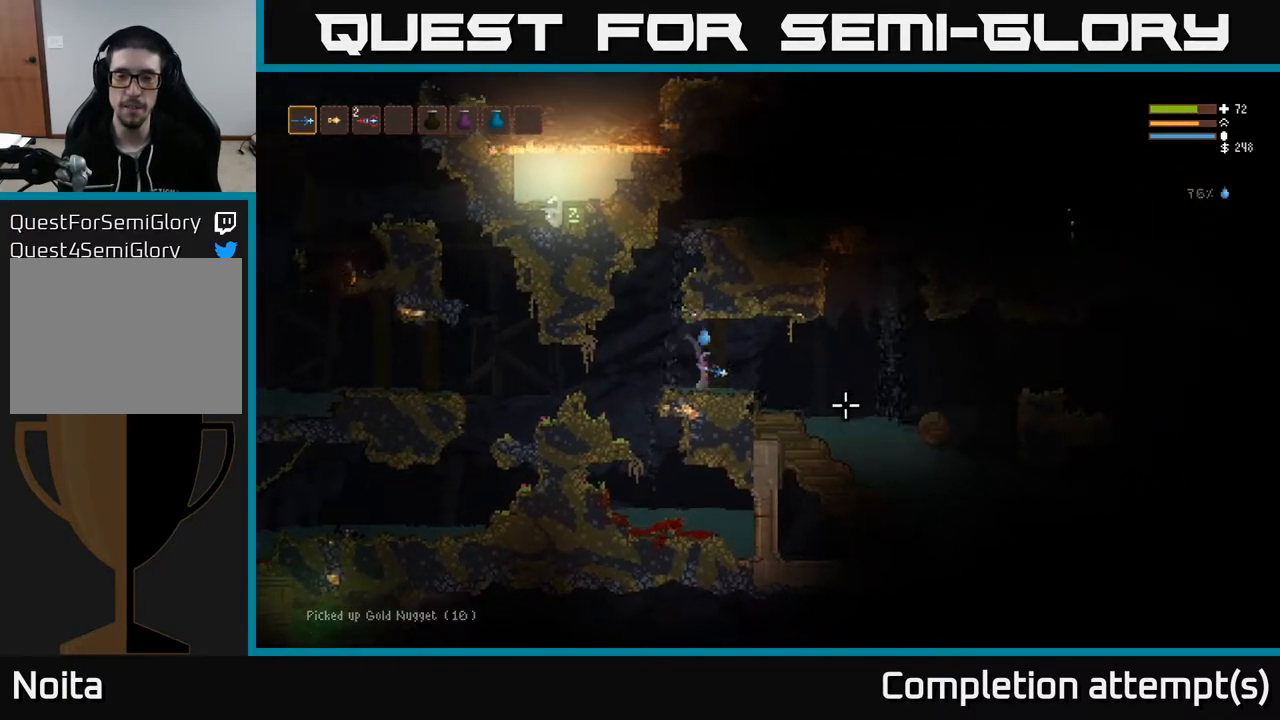
{"buttons": [], "left_stick": "right", "right_stick": "down-right", "events": [[150, "L2", "down"], [317, "L2", "up"], [367, "right_stick", "down-right"]]}
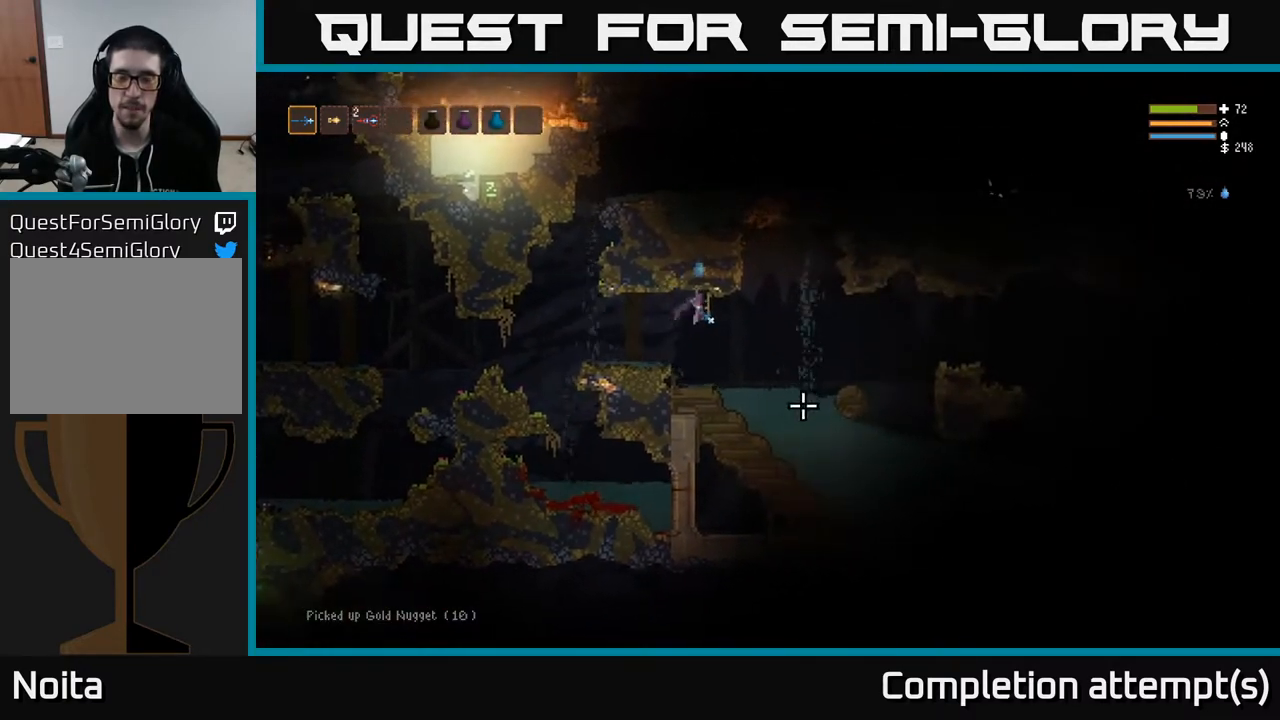
{"buttons": [], "left_stick": "right", "right_stick": "down-right", "events": []}
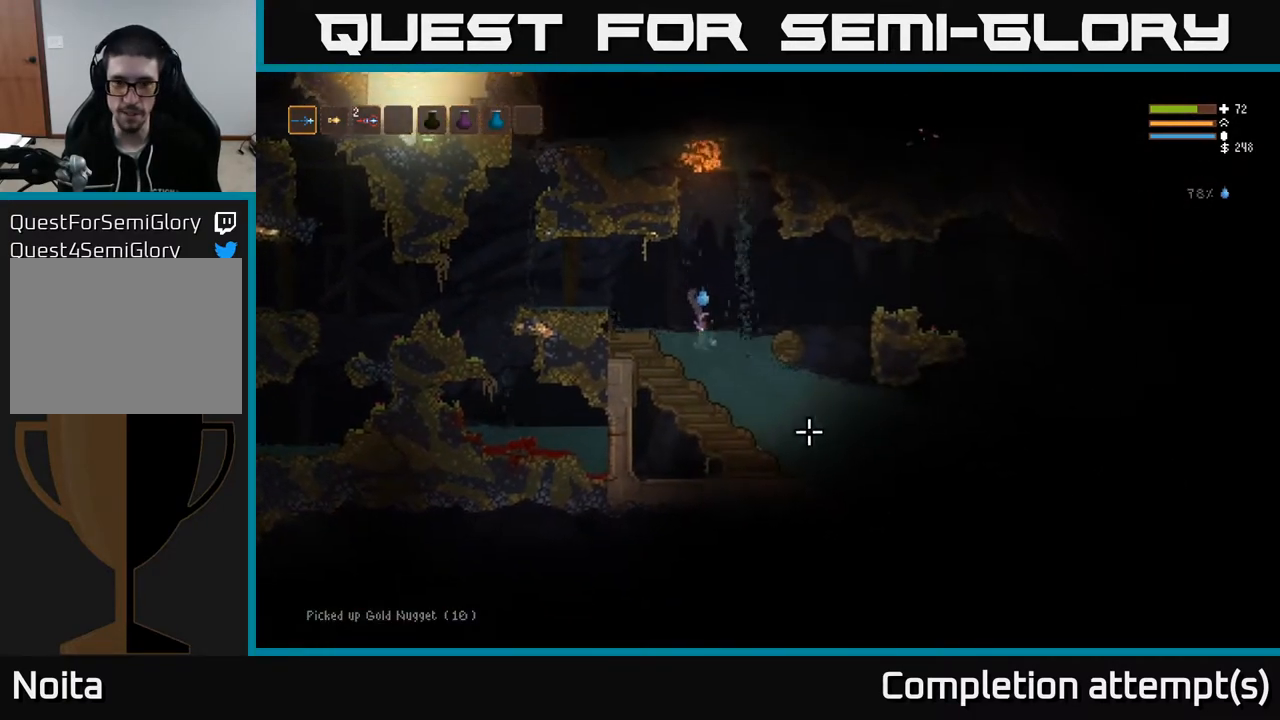
{"buttons": ["L2"], "left_stick": "right", "right_stick": "right", "events": [[67, "L2", "down"], [133, "right_stick", "right"]]}